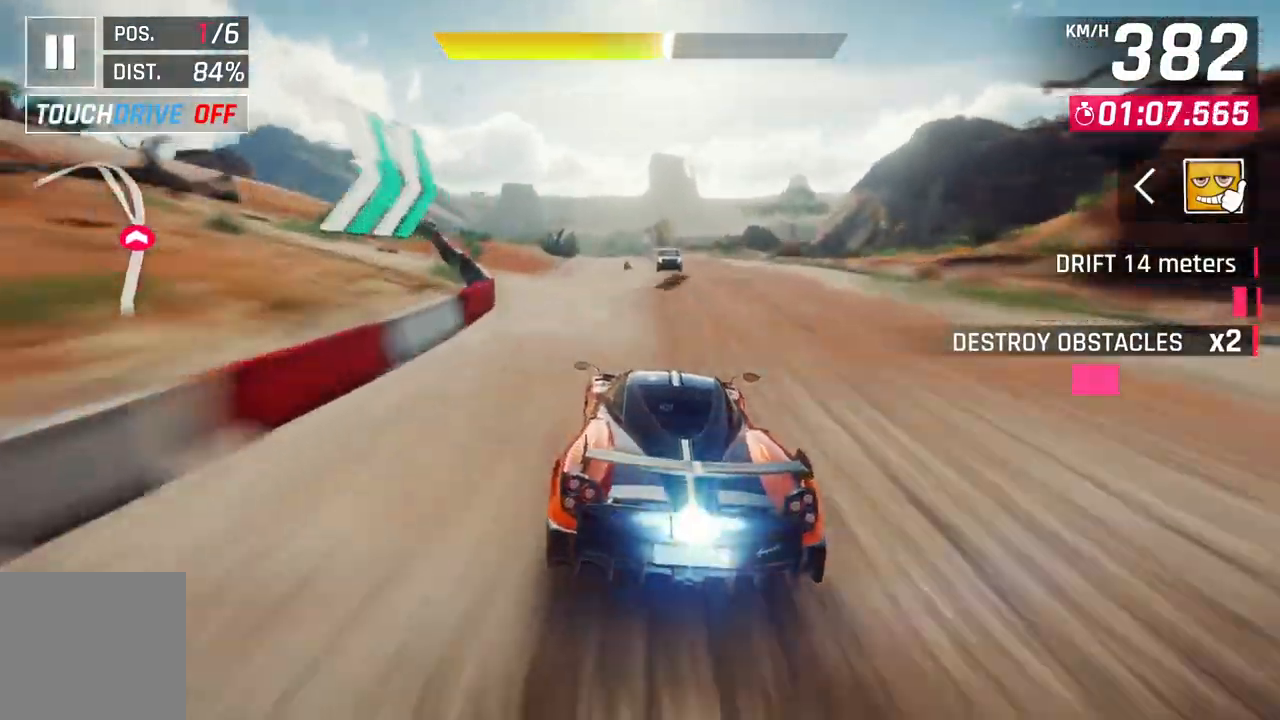
Gameplay with a controller (Xbox layout); each line is a JSON object with the inputs held at the frame after it. "events" lists button and stick changes between this image and that frame as [ms after this image, input, new state], when the widget could be followed in between.
{"buttons": [], "left_stick": "up-left", "right_stick": "center", "events": [[50, "A", "up"]]}
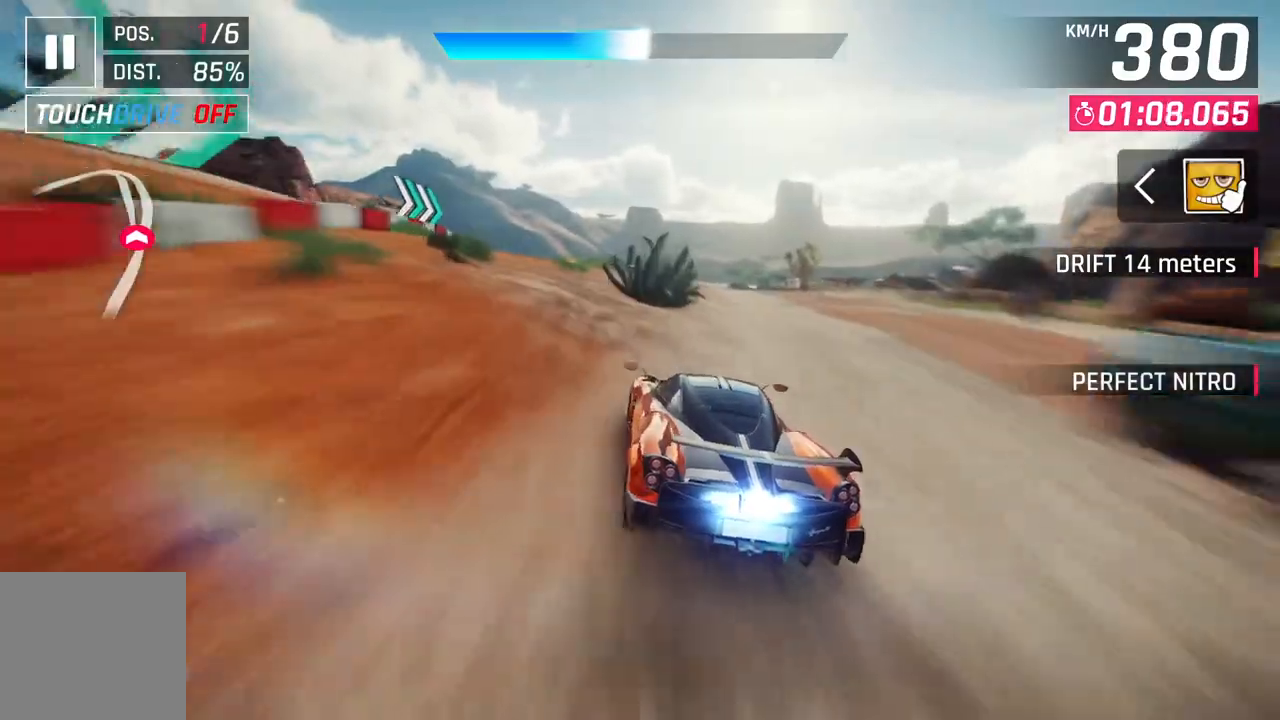
{"buttons": [], "left_stick": "center", "right_stick": "center", "events": [[417, "left_stick", "center"]]}
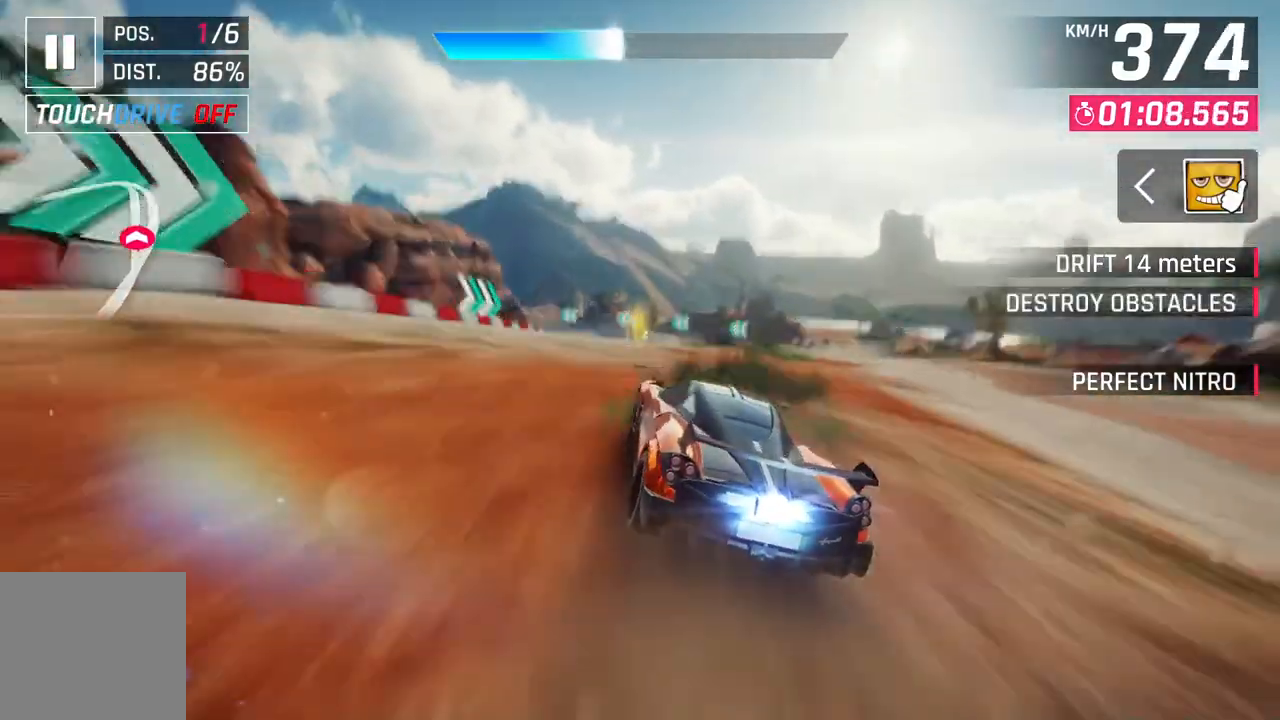
{"buttons": [], "left_stick": "up-right", "right_stick": "center", "events": [[283, "left_stick", "up-right"]]}
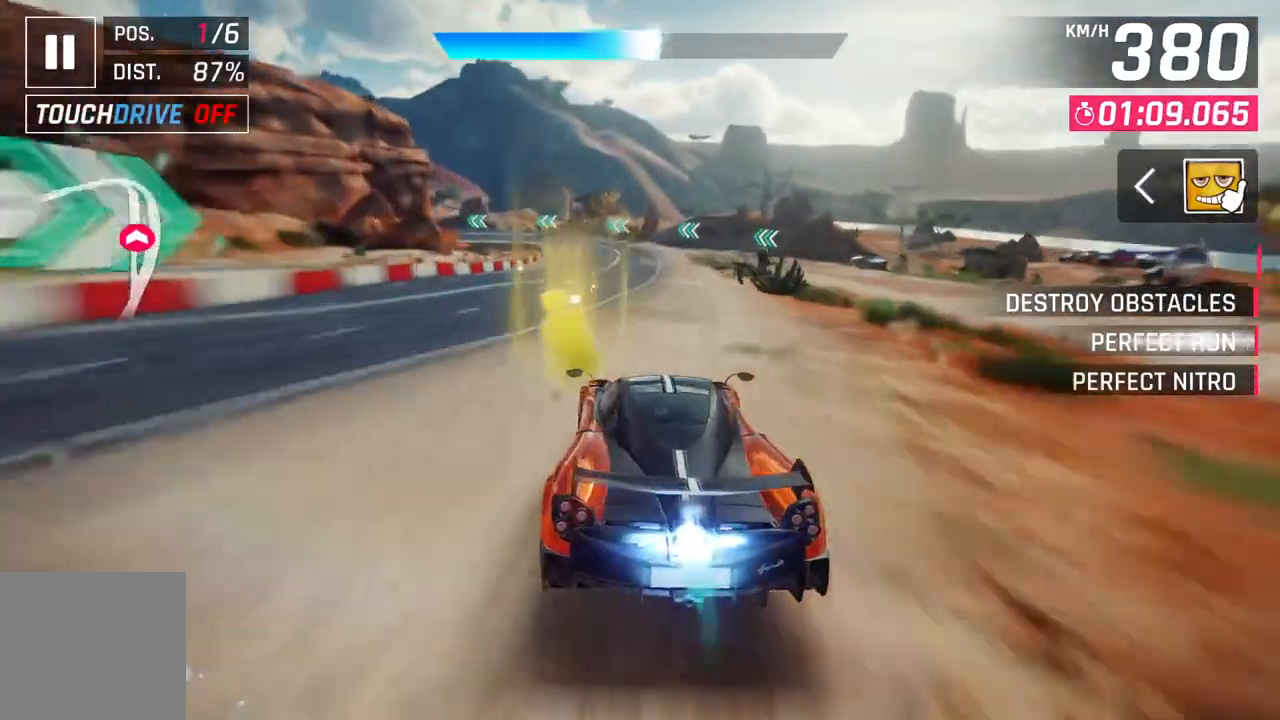
{"buttons": [], "left_stick": "center", "right_stick": "center", "events": [[67, "left_stick", "center"]]}
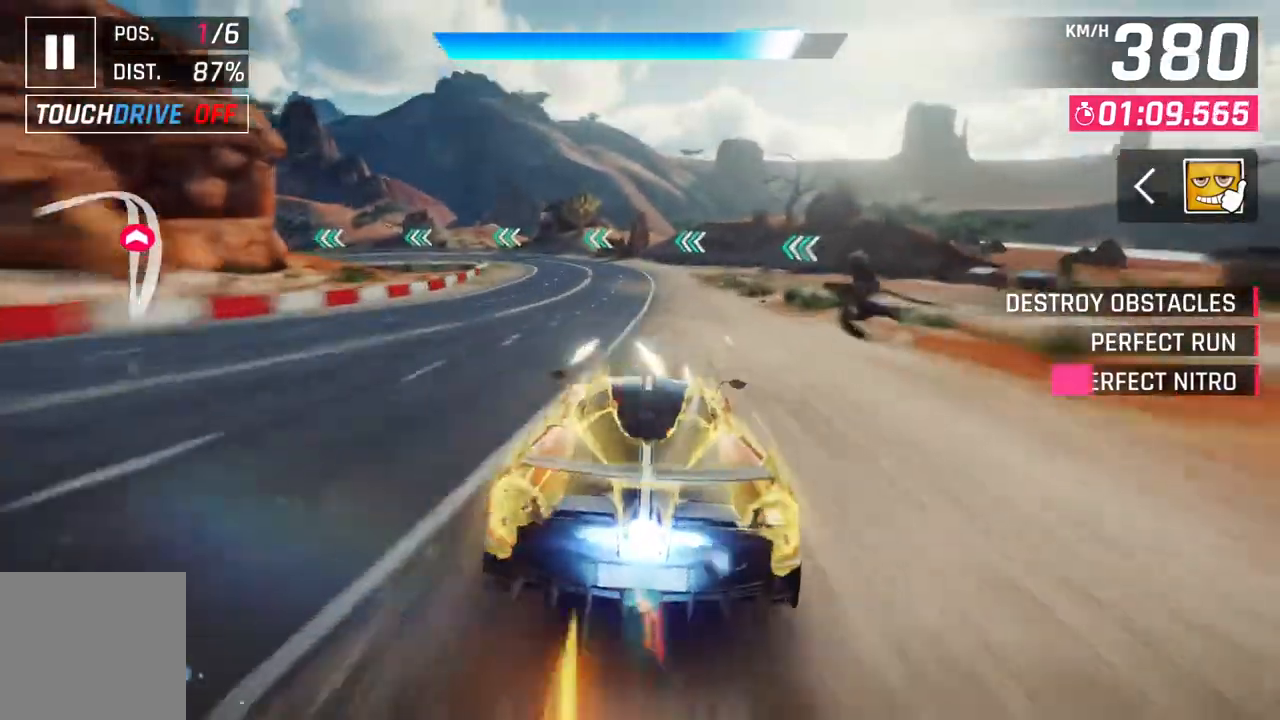
{"buttons": [], "left_stick": "left", "right_stick": "center", "events": [[17, "left_stick", "up-left"], [300, "L2", "down"], [450, "L2", "up"], [483, "left_stick", "left"]]}
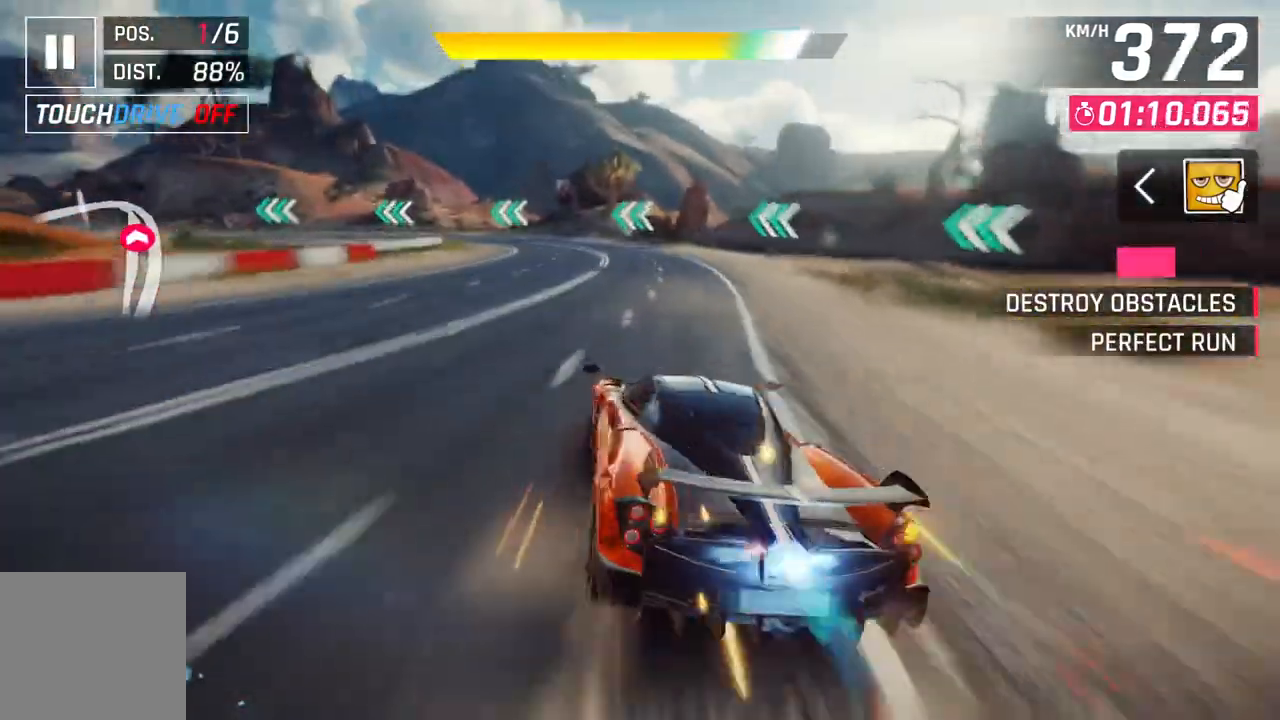
{"buttons": [], "left_stick": "left", "right_stick": "center", "events": []}
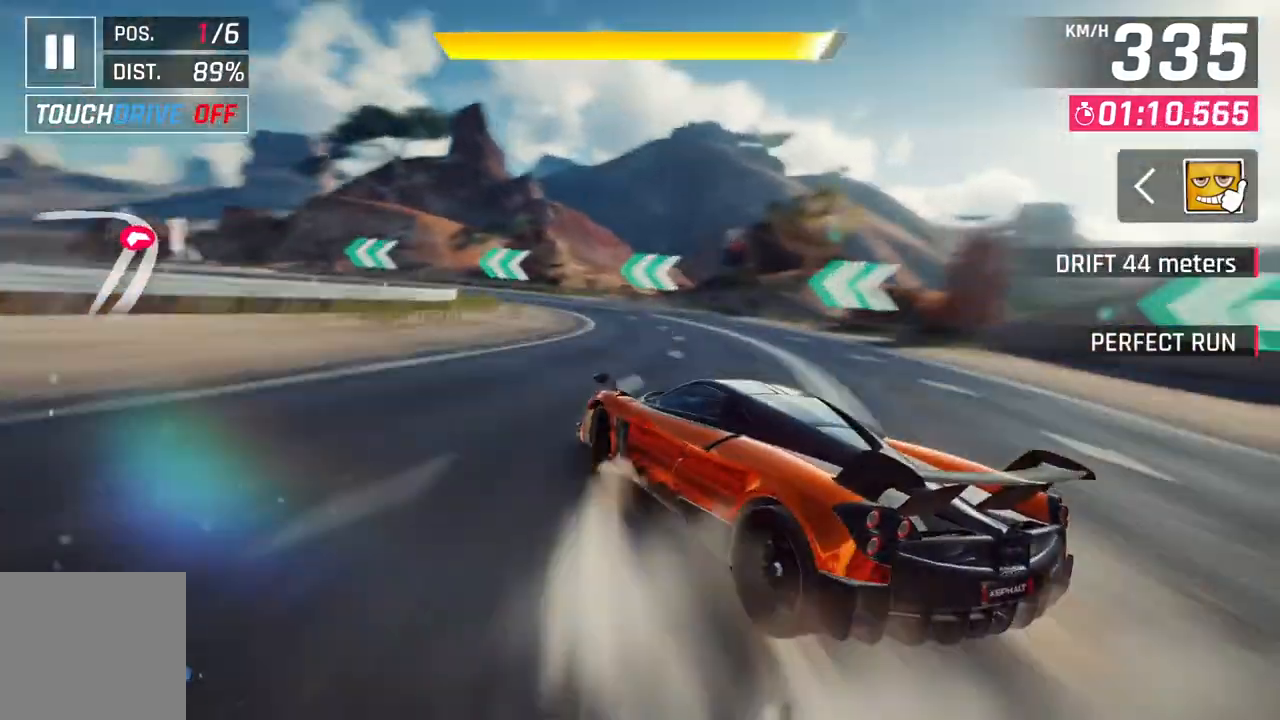
{"buttons": [], "left_stick": "left", "right_stick": "center", "events": []}
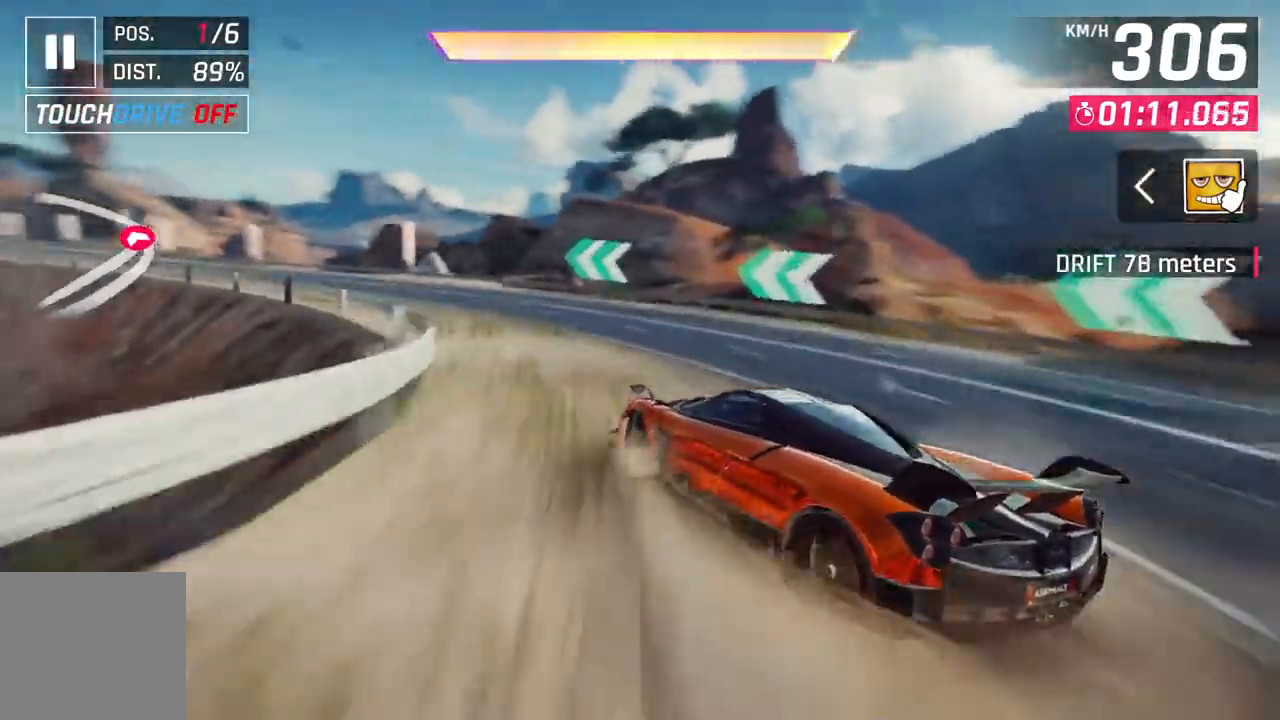
{"buttons": [], "left_stick": "left", "right_stick": "center", "events": []}
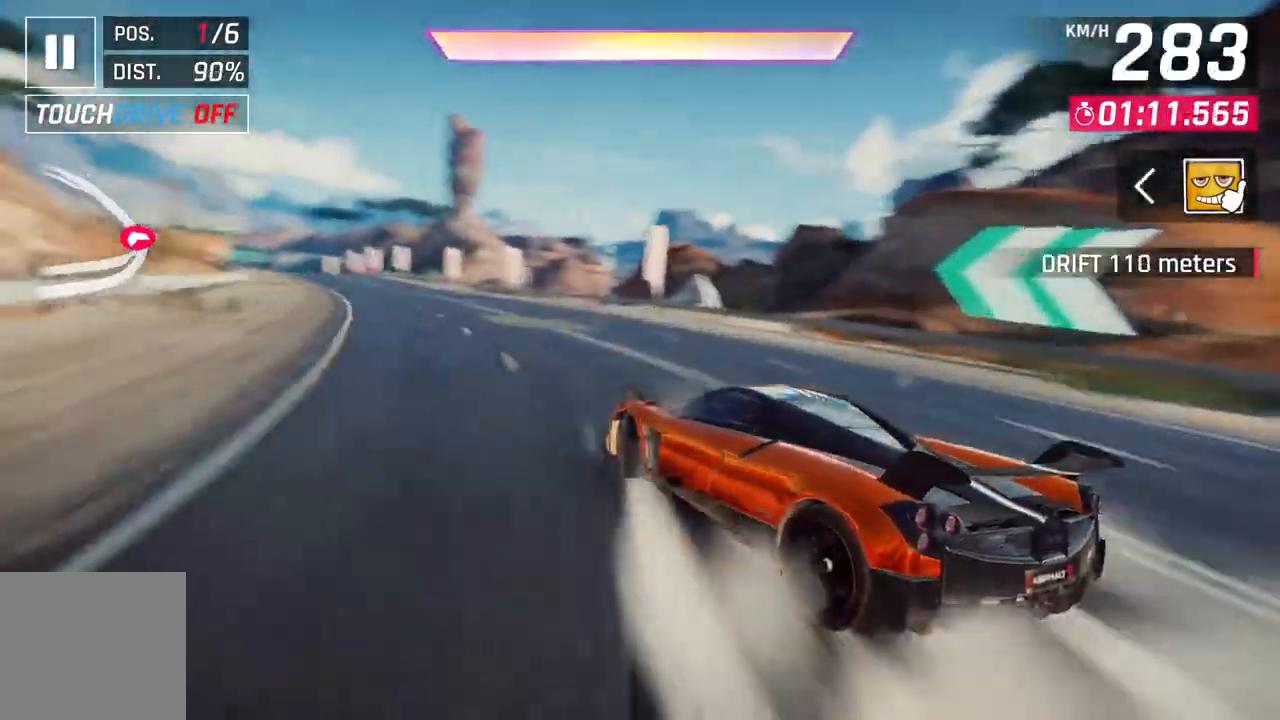
{"buttons": [], "left_stick": "up-left", "right_stick": "center", "events": [[67, "left_stick", "center"], [100, "L2", "down"], [217, "L2", "up"], [250, "A", "down"], [283, "R1", "down"], [367, "left_stick", "up-left"], [450, "A", "up"], [450, "R1", "up"]]}
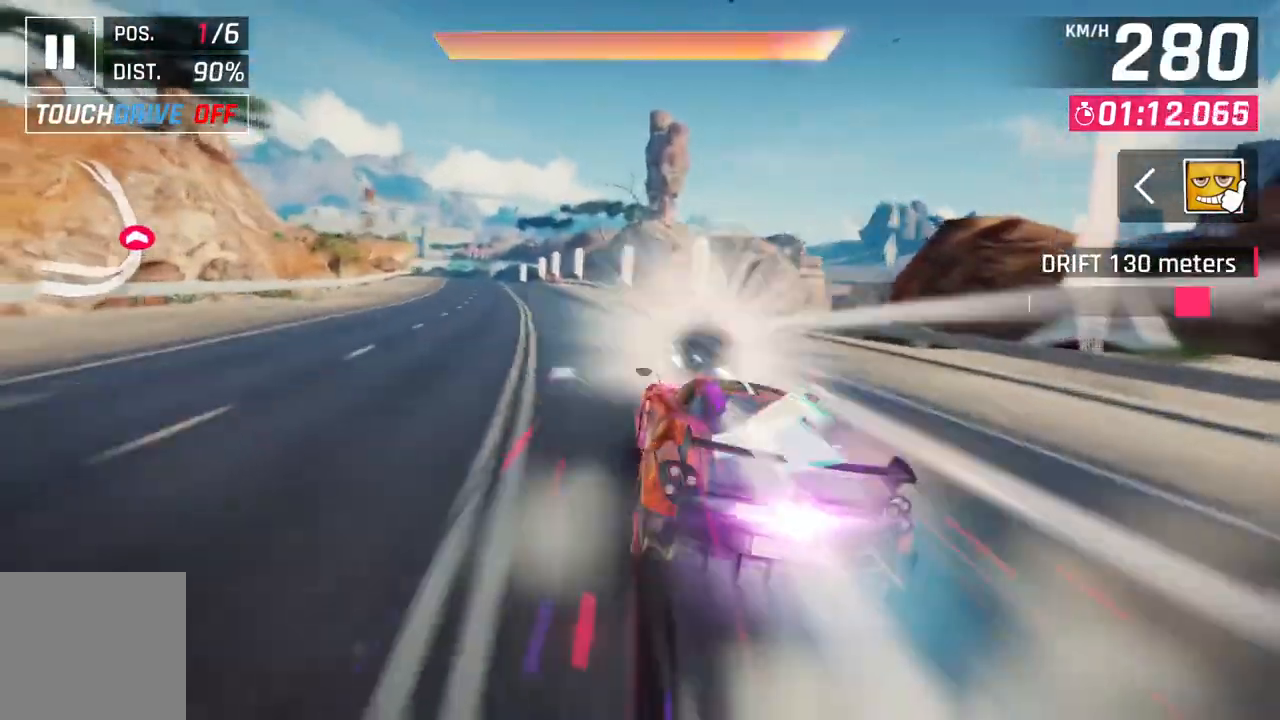
{"buttons": [], "left_stick": "up-left", "right_stick": "center", "events": []}
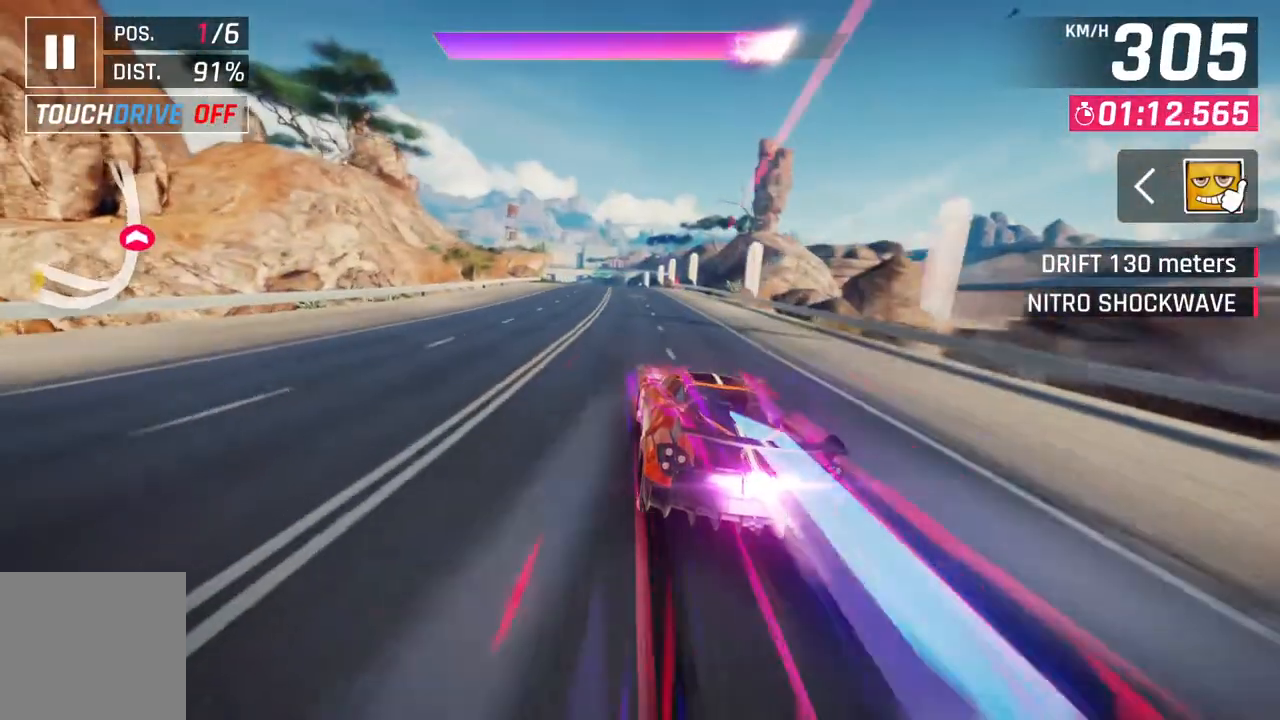
{"buttons": [], "left_stick": "up-left", "right_stick": "center", "events": [[200, "left_stick", "center"], [400, "left_stick", "up-left"]]}
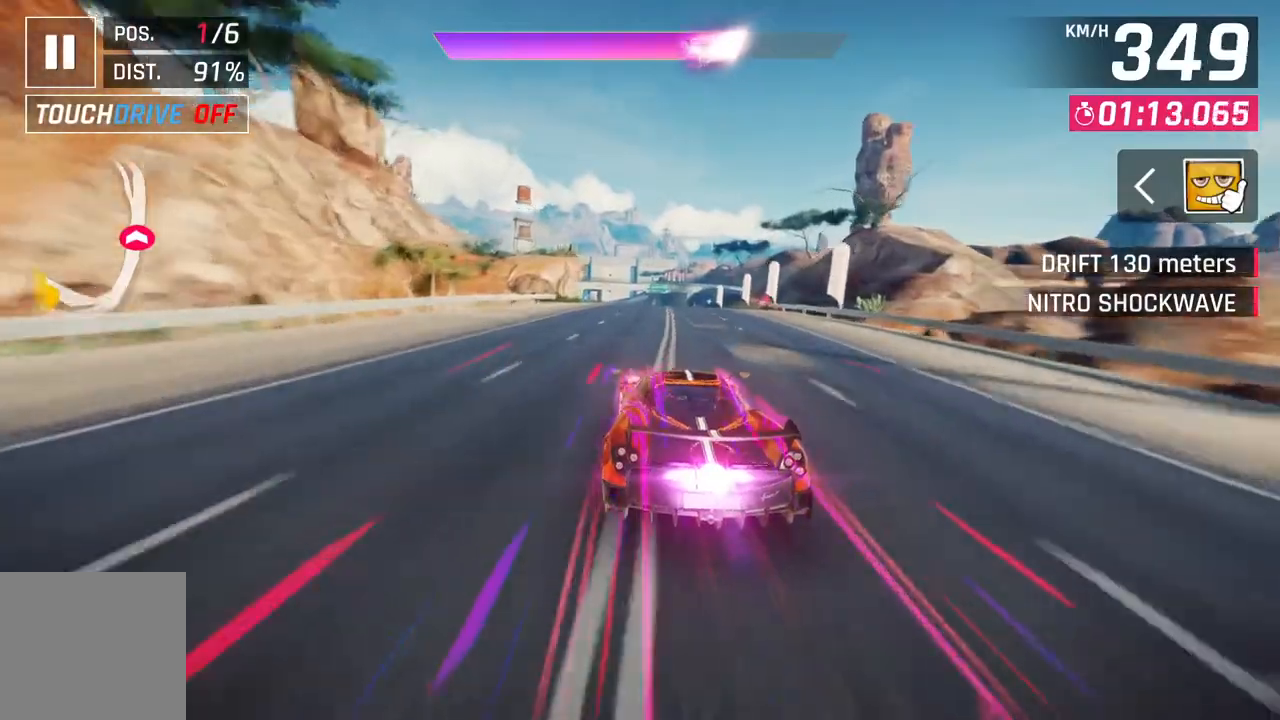
{"buttons": [], "left_stick": "up-left", "right_stick": "center", "events": []}
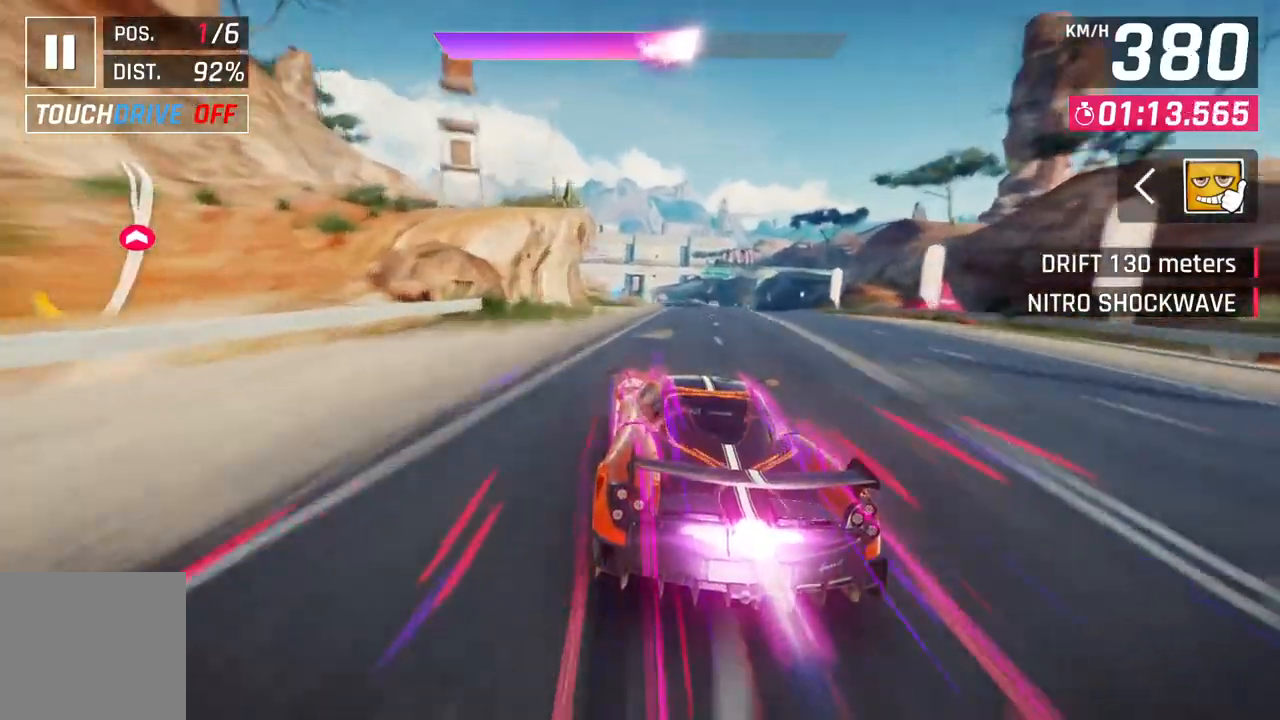
{"buttons": ["A"], "left_stick": "up-left", "right_stick": "center", "events": [[67, "left_stick", "center"], [117, "L2", "down"], [250, "L2", "up"], [333, "A", "down"], [433, "left_stick", "up-left"]]}
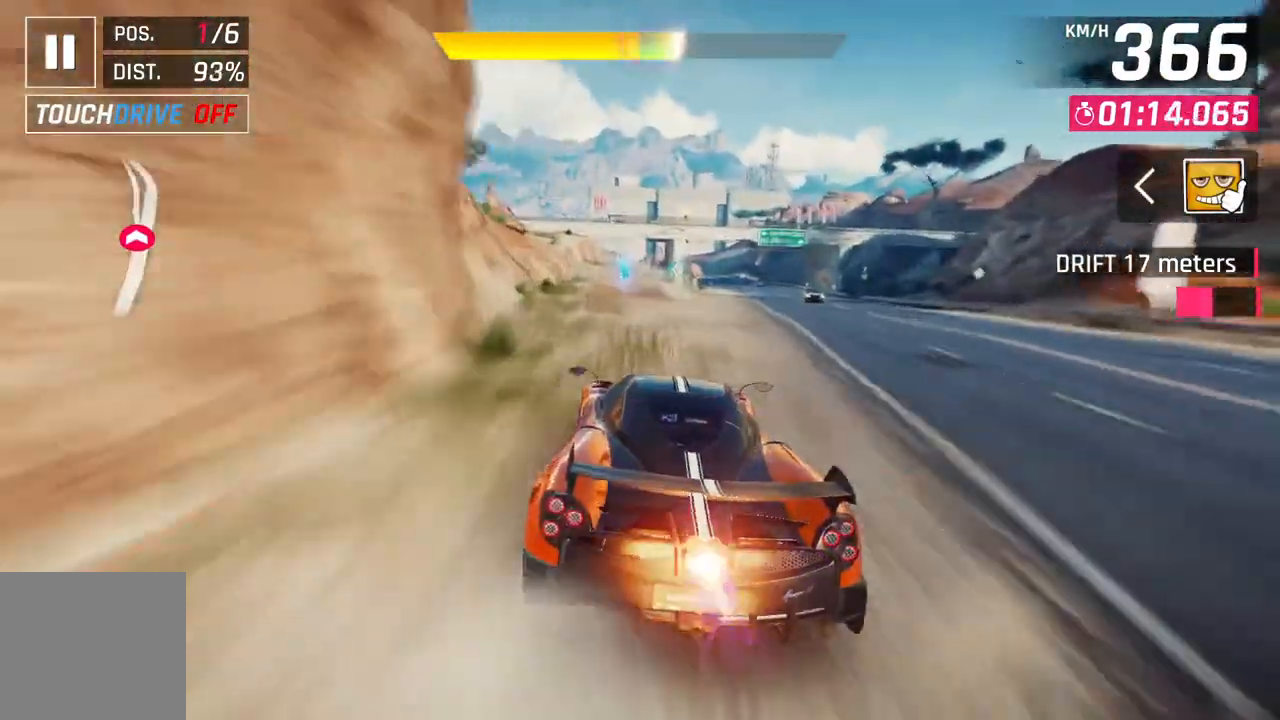
{"buttons": [], "left_stick": "center", "right_stick": "center", "events": [[83, "A", "up"], [150, "left_stick", "center"]]}
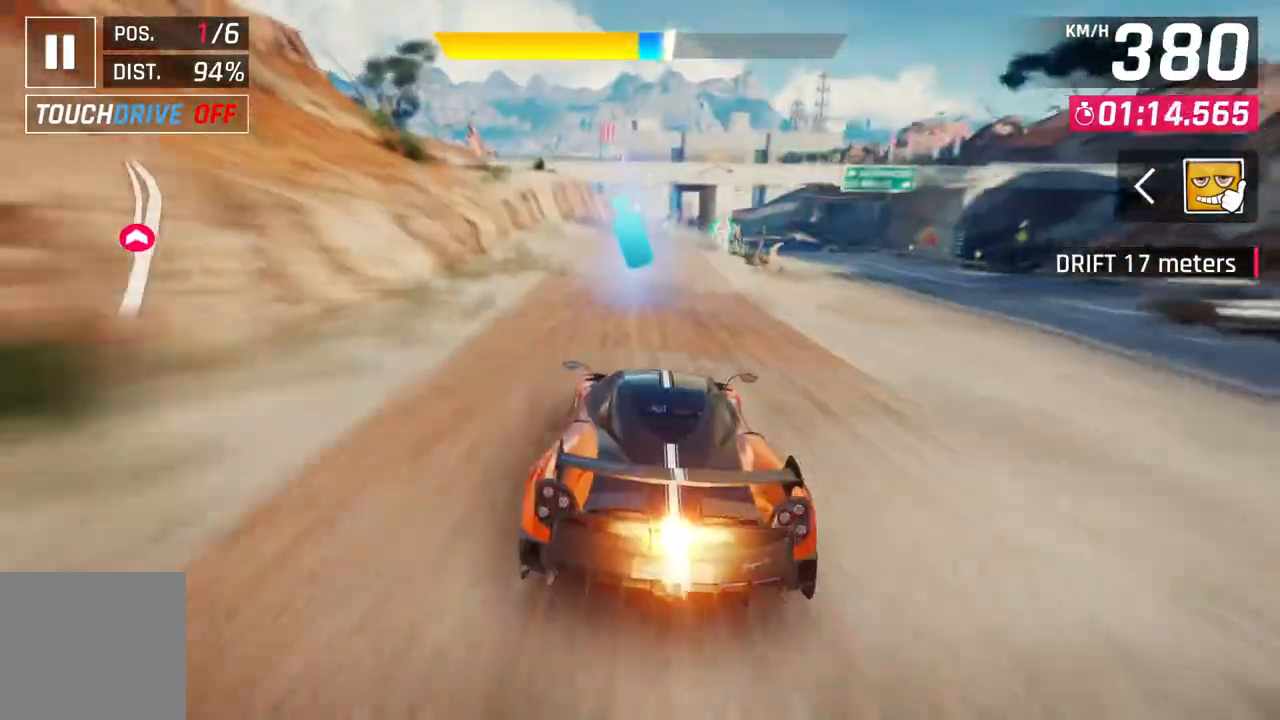
{"buttons": ["A"], "left_stick": "center", "right_stick": "center", "events": [[350, "A", "down"]]}
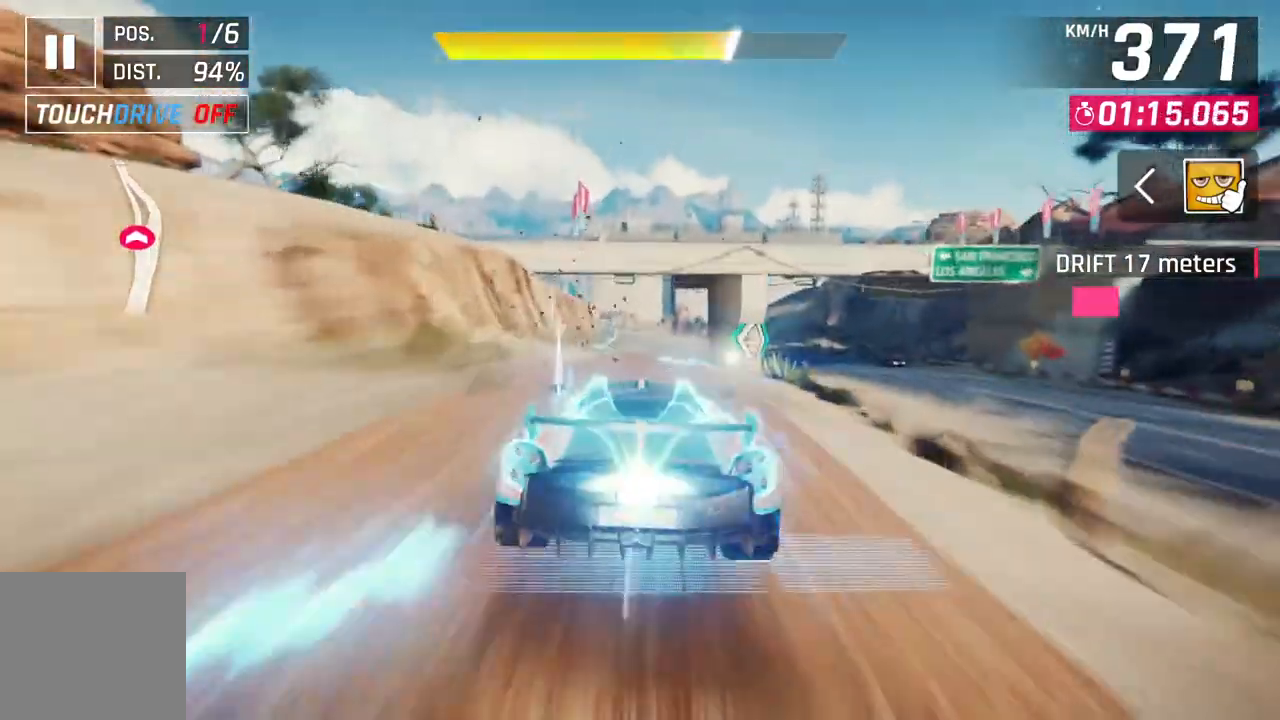
{"buttons": [], "left_stick": "up-left", "right_stick": "center", "events": [[133, "A", "up"], [300, "left_stick", "up-left"]]}
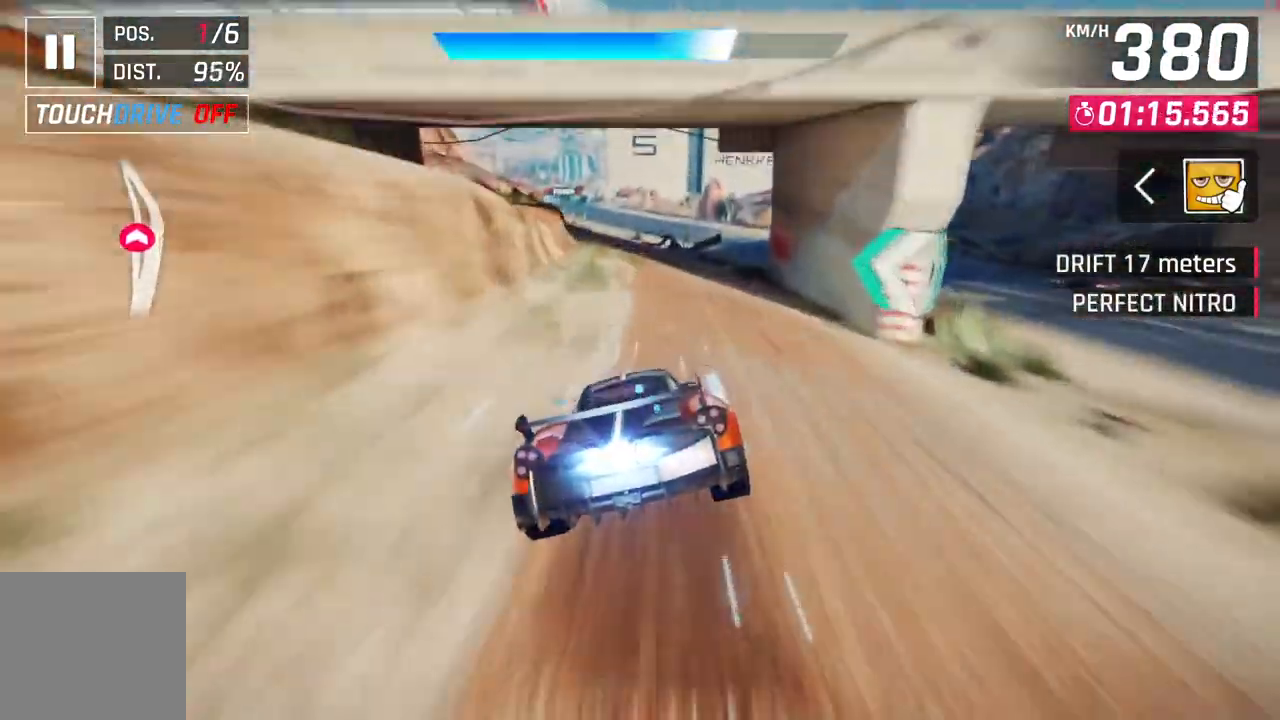
{"buttons": [], "left_stick": "up-left", "right_stick": "center", "events": []}
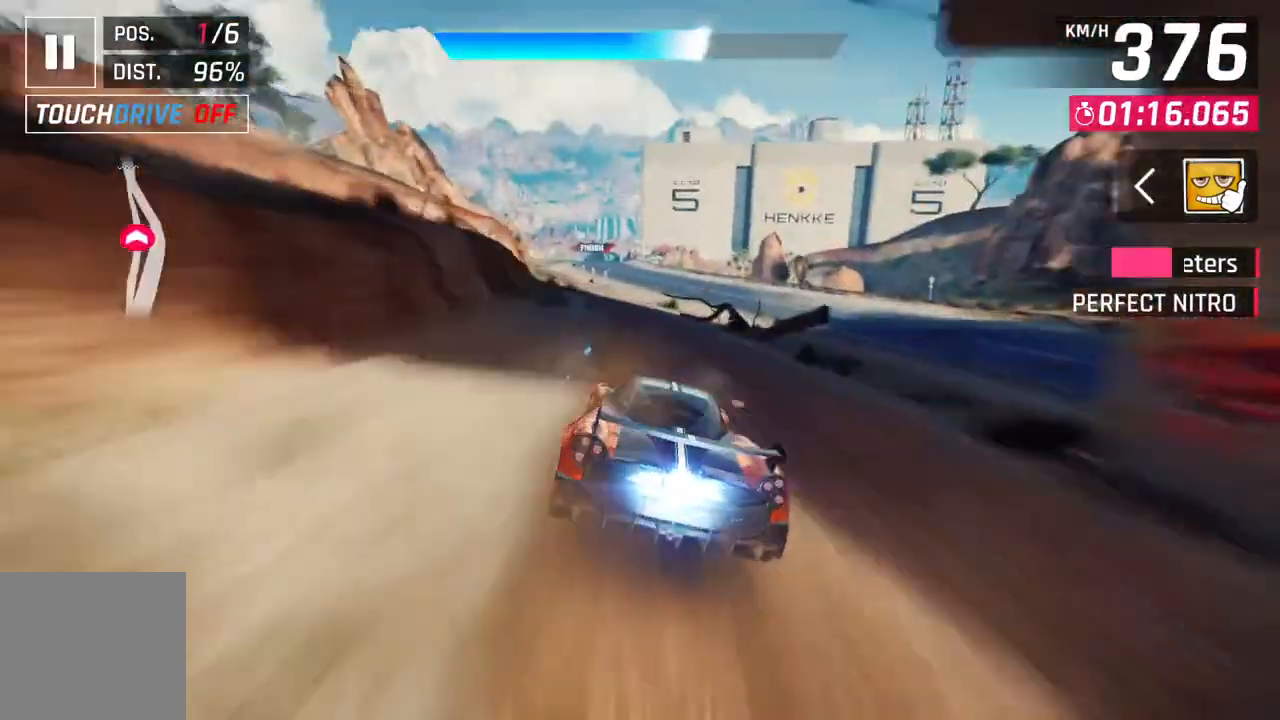
{"buttons": [], "left_stick": "center", "right_stick": "center", "events": [[500, "left_stick", "center"]]}
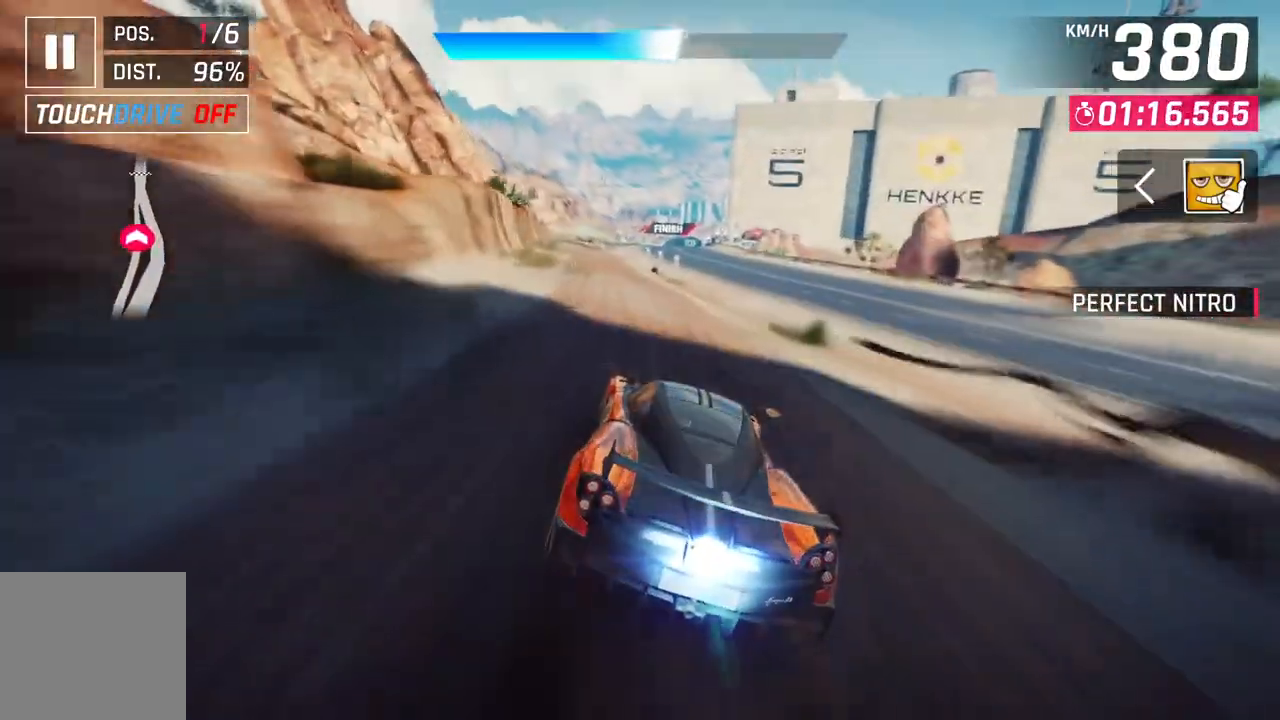
{"buttons": [], "left_stick": "center", "right_stick": "center", "events": [[50, "L2", "down"], [117, "A", "down"], [167, "L2", "up"], [450, "A", "up"]]}
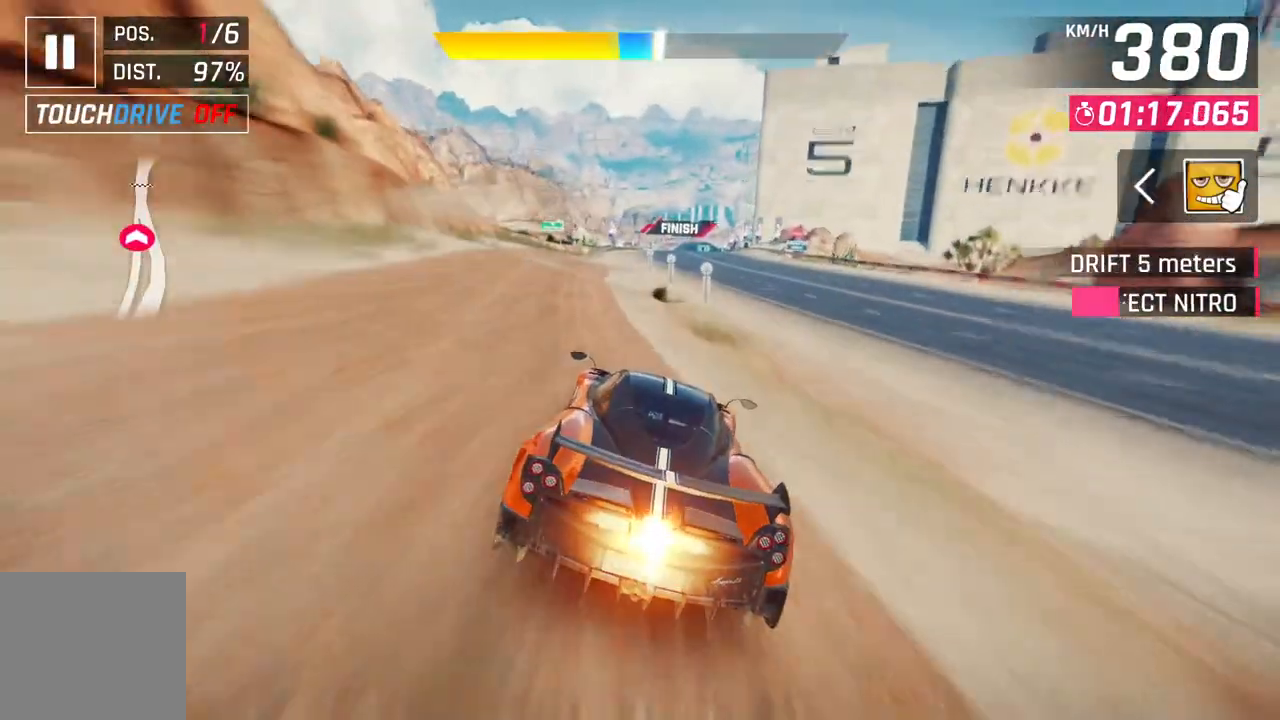
{"buttons": [], "left_stick": "up-right", "right_stick": "center", "events": [[383, "left_stick", "up-right"]]}
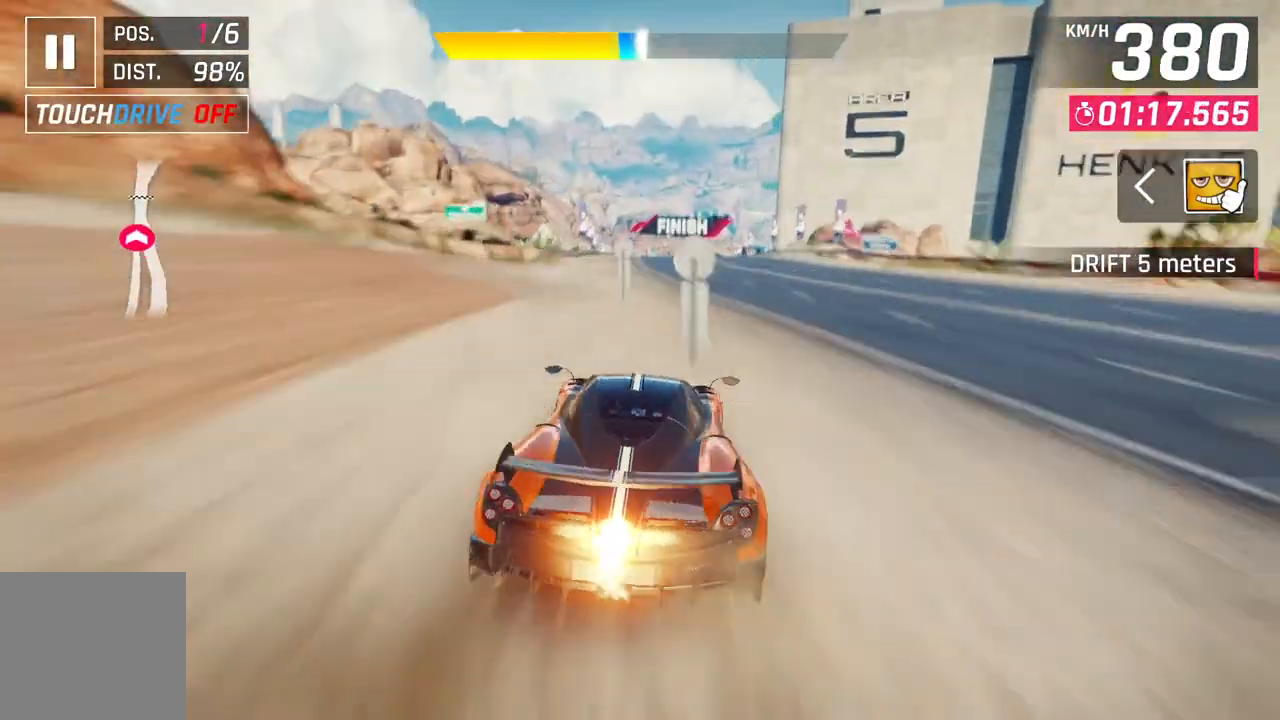
{"buttons": [], "left_stick": "up-right", "right_stick": "center", "events": []}
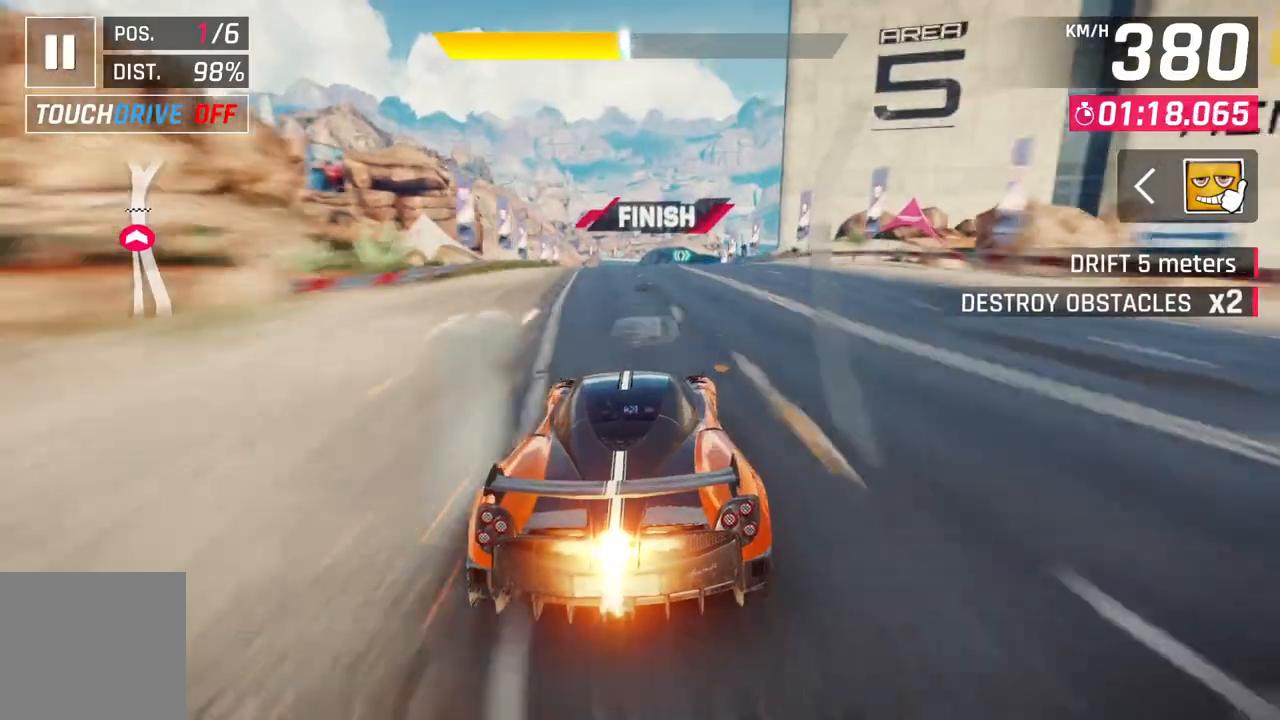
{"buttons": [], "left_stick": "up-right", "right_stick": "center", "events": []}
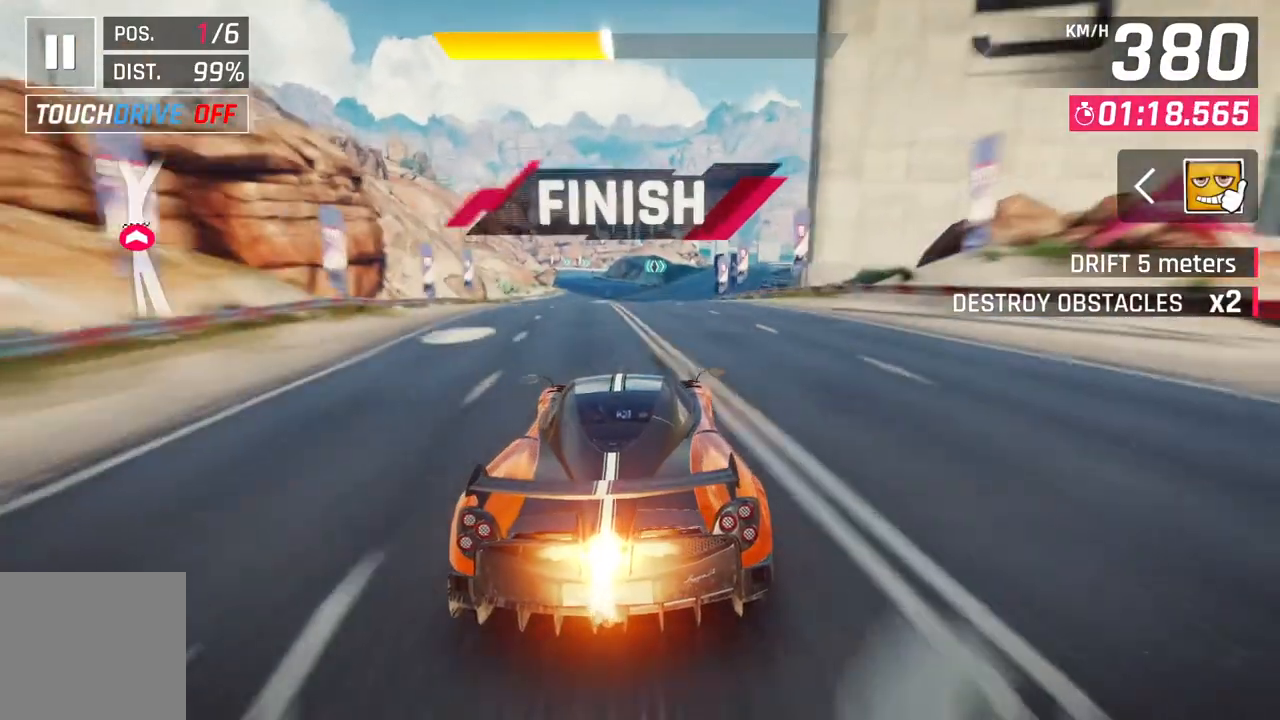
{"buttons": [], "left_stick": "center", "right_stick": "center", "events": [[283, "left_stick", "center"]]}
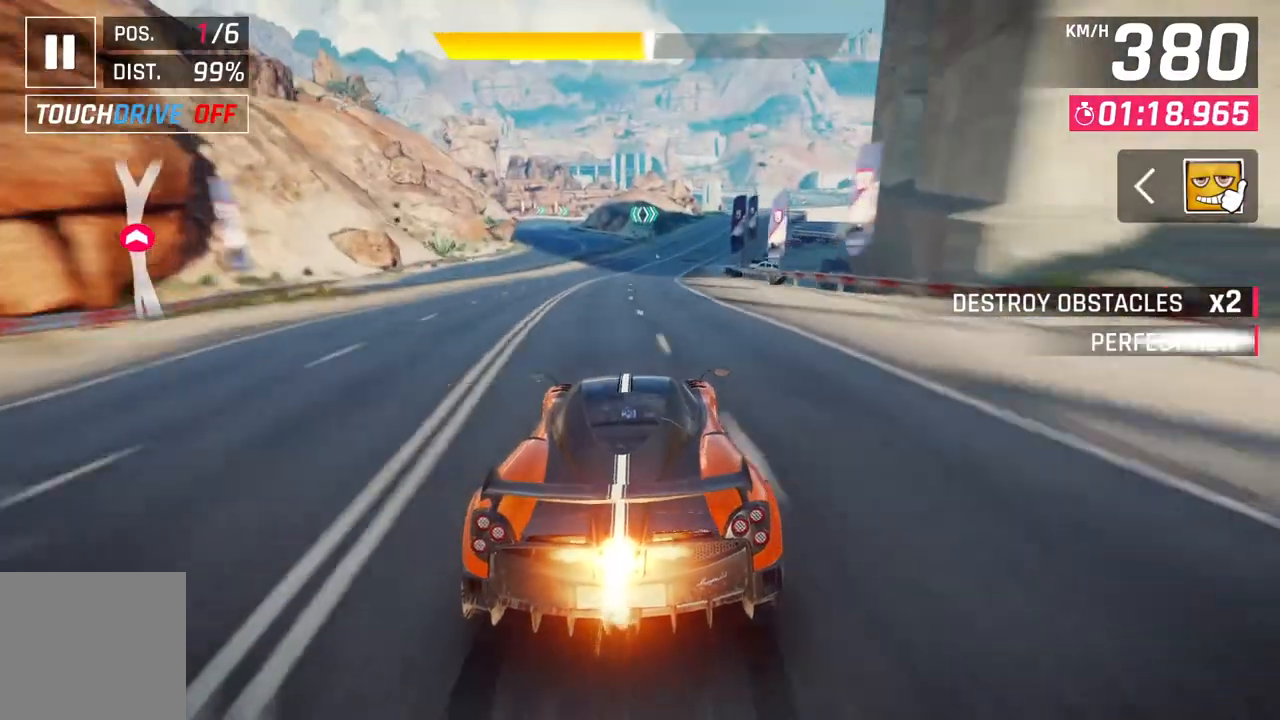
{"buttons": [], "left_stick": "center", "right_stick": "center", "events": [[67, "L2", "down"], [150, "L2", "up"], [200, "L2", "down"], [350, "L2", "up"]]}
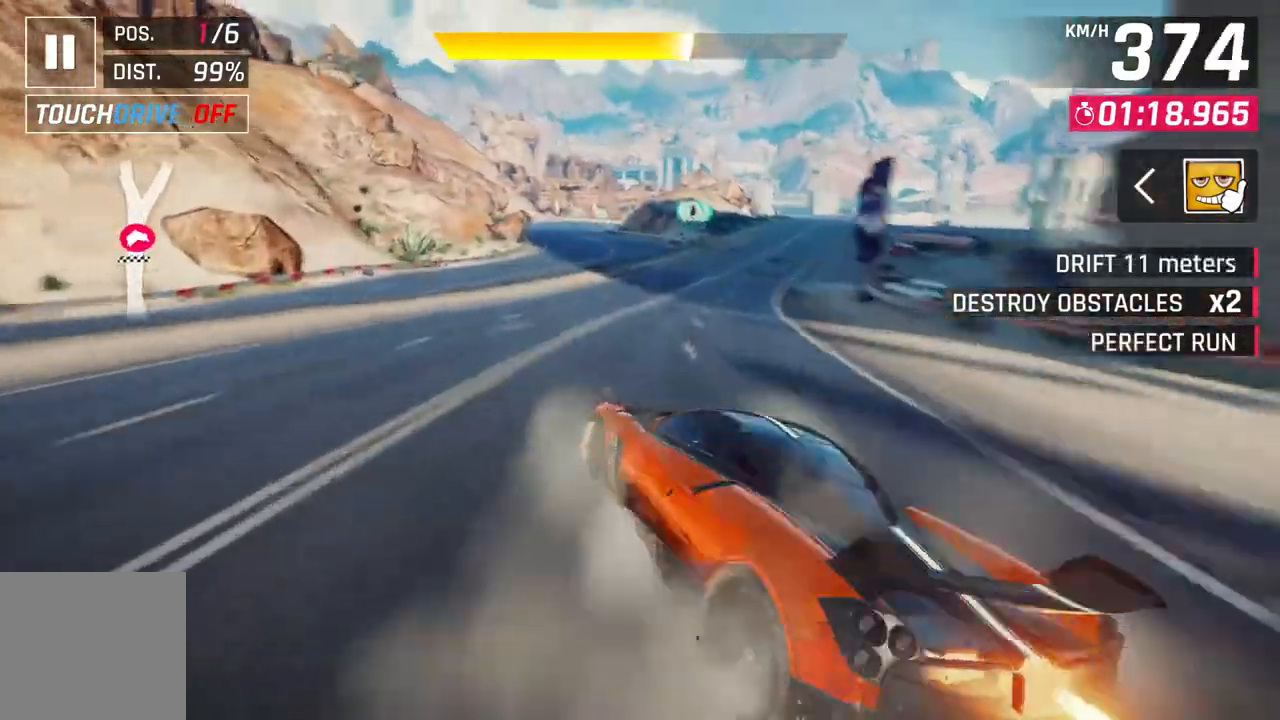
{"buttons": [], "left_stick": "center", "right_stick": "center", "events": []}
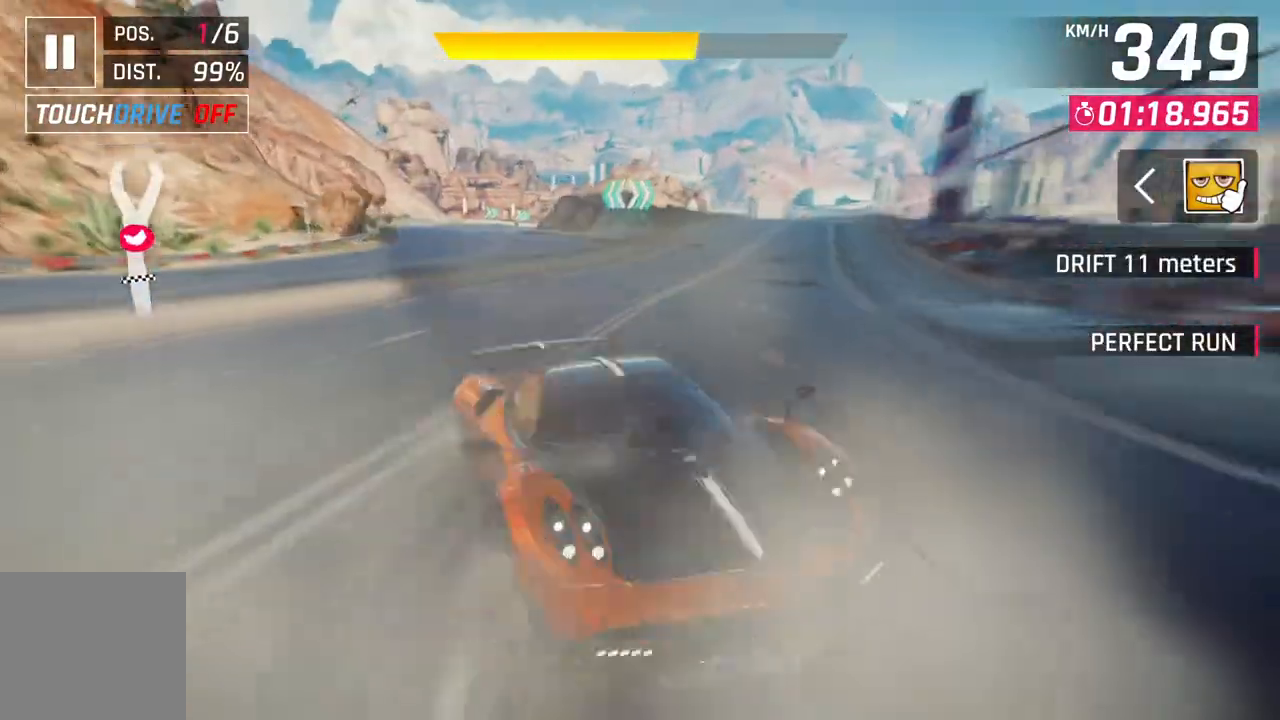
{"buttons": [], "left_stick": "center", "right_stick": "center", "events": [[133, "Y", "down"], [283, "Y", "up"]]}